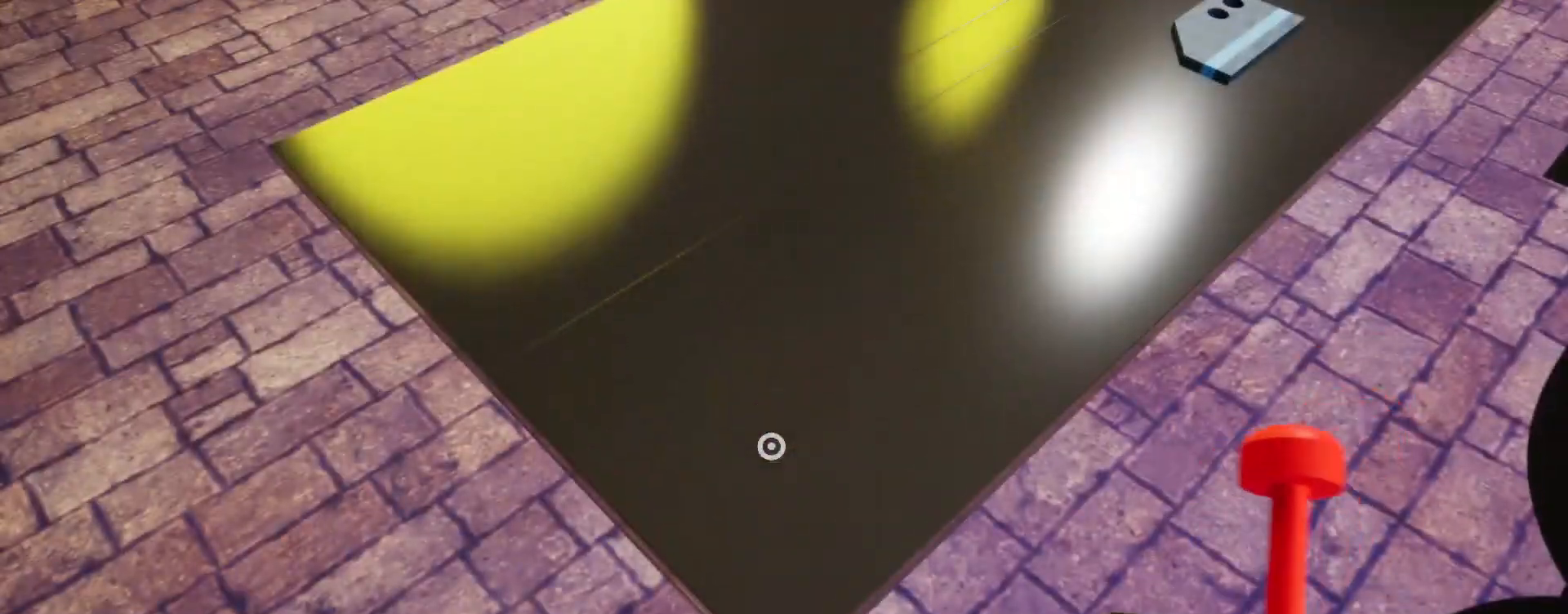
Gameplay with keyboard and mouse; each line is a JSON object with the keys and mouse buttons held at the frame after it. "events" lists presses ("down") and releases ("up") of "a", "ctrl", "d", "e", "q", "s", "shift", "space", "w", "mouse_left", "mouse_wheel", "mouse_right", "mouse_mb4" and "mouse_mb5" between this image and that frame as [ms after this image, input, new state], when the widget could be followed in between. "mouse_left", "mouse_wheel", "mouse_right", "mouse_mb4", "mouse_mb5" = the "left", "wheel", "right", "mb4", "mb5" buttons of the "mouse" list. No other keys are recorded. "wheel" means that the mouse wheel is clicked or scrolled. Mouse movement is not recorded.
{"keys": [], "mouse": [], "events": []}
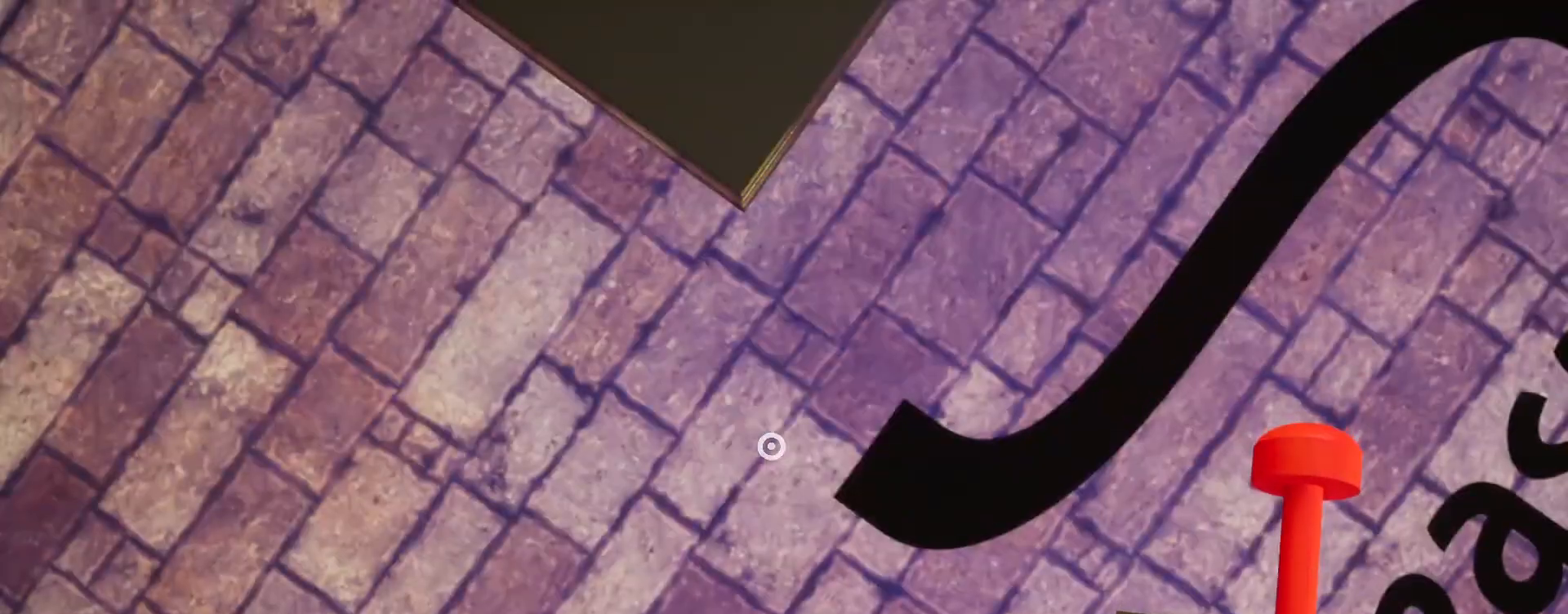
{"keys": ["shift", "w"], "mouse": [], "events": [[333, "shift", "down"], [367, "space", "down"], [367, "w", "down"], [500, "space", "up"]]}
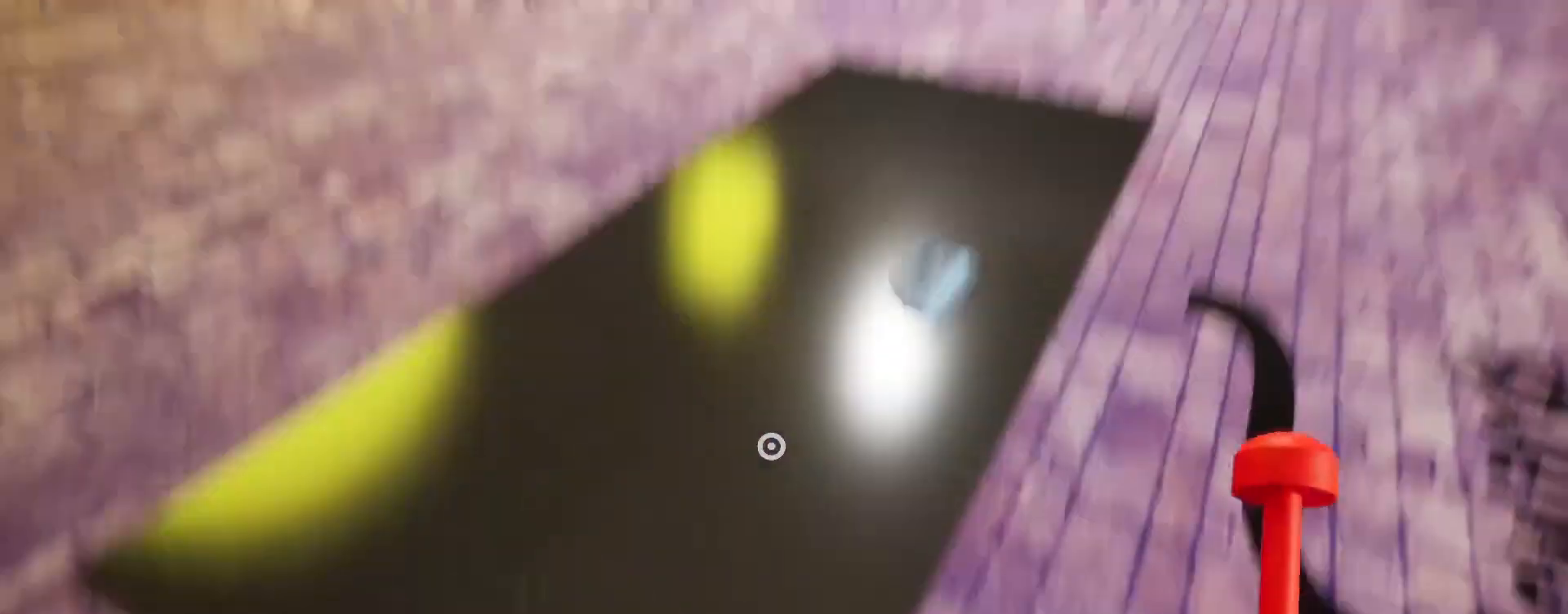
{"keys": ["shift", "w"], "mouse": [], "events": []}
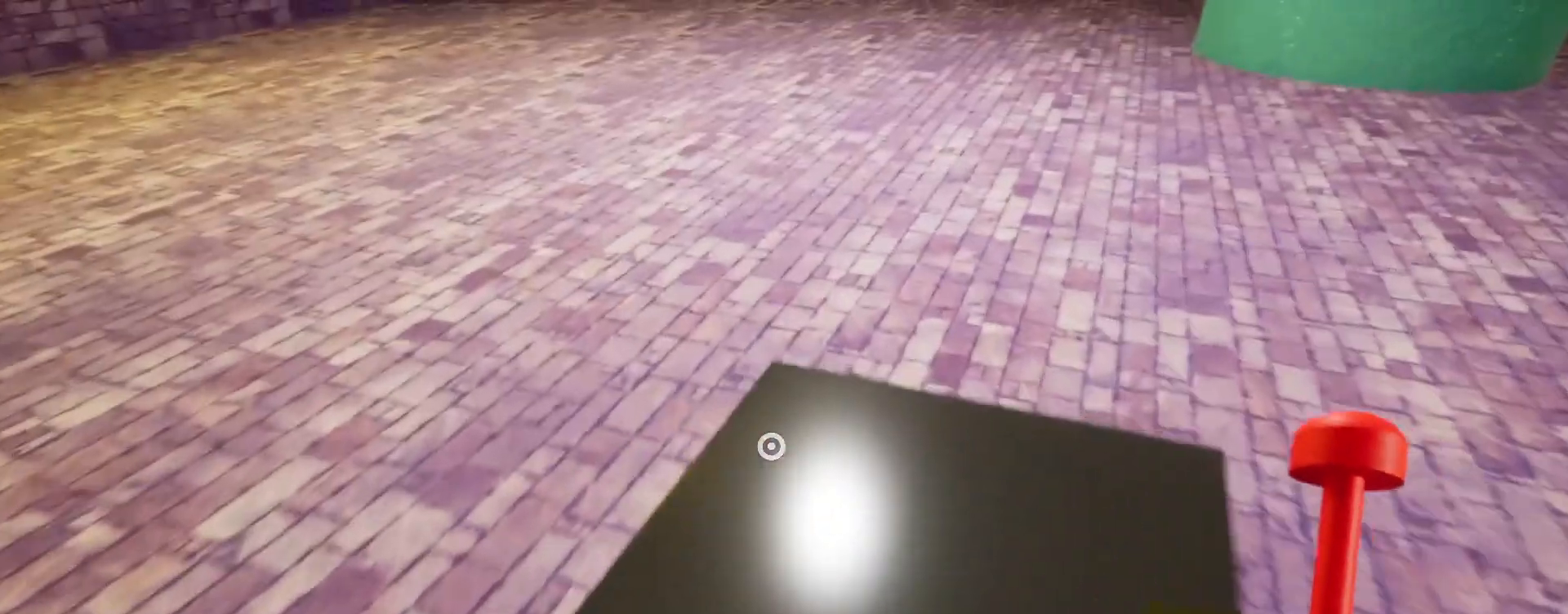
{"keys": ["shift", "w"], "mouse": [], "events": [[67, "a", "down"], [500, "a", "up"]]}
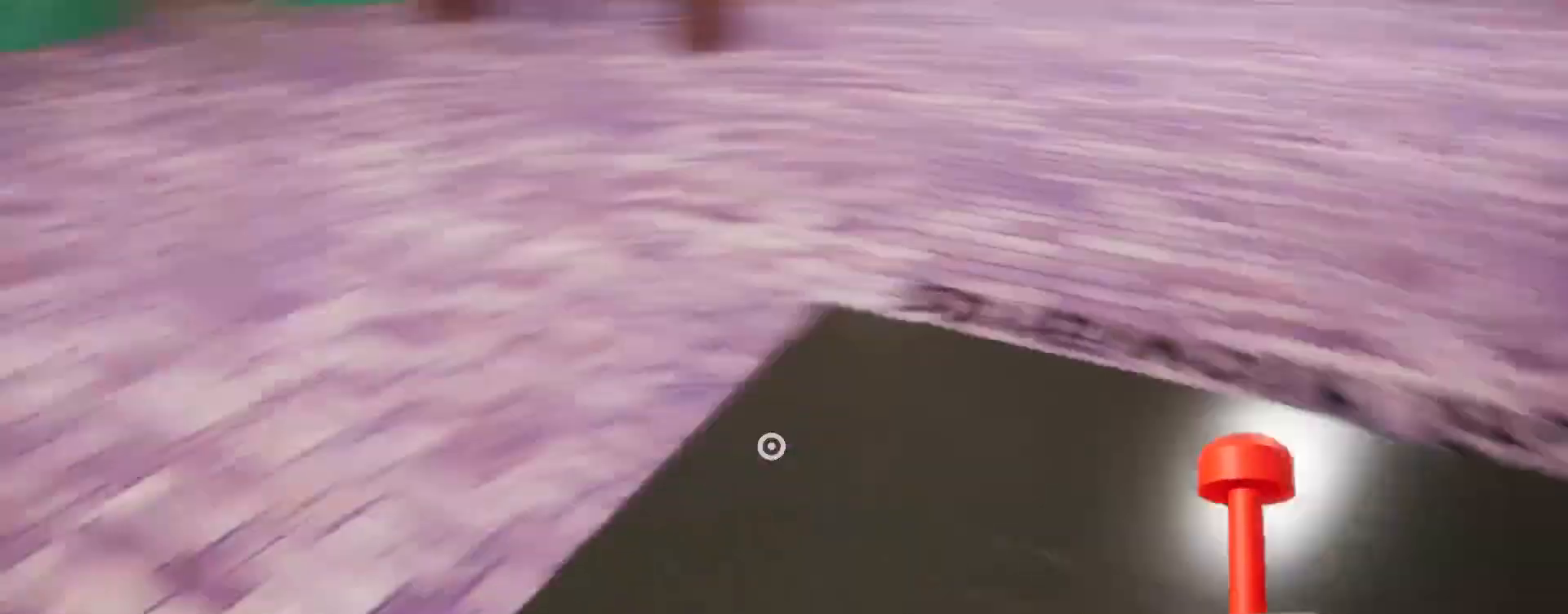
{"keys": ["d", "shift", "w"], "mouse": [], "events": [[67, "a", "down"], [167, "a", "up"], [267, "d", "down"]]}
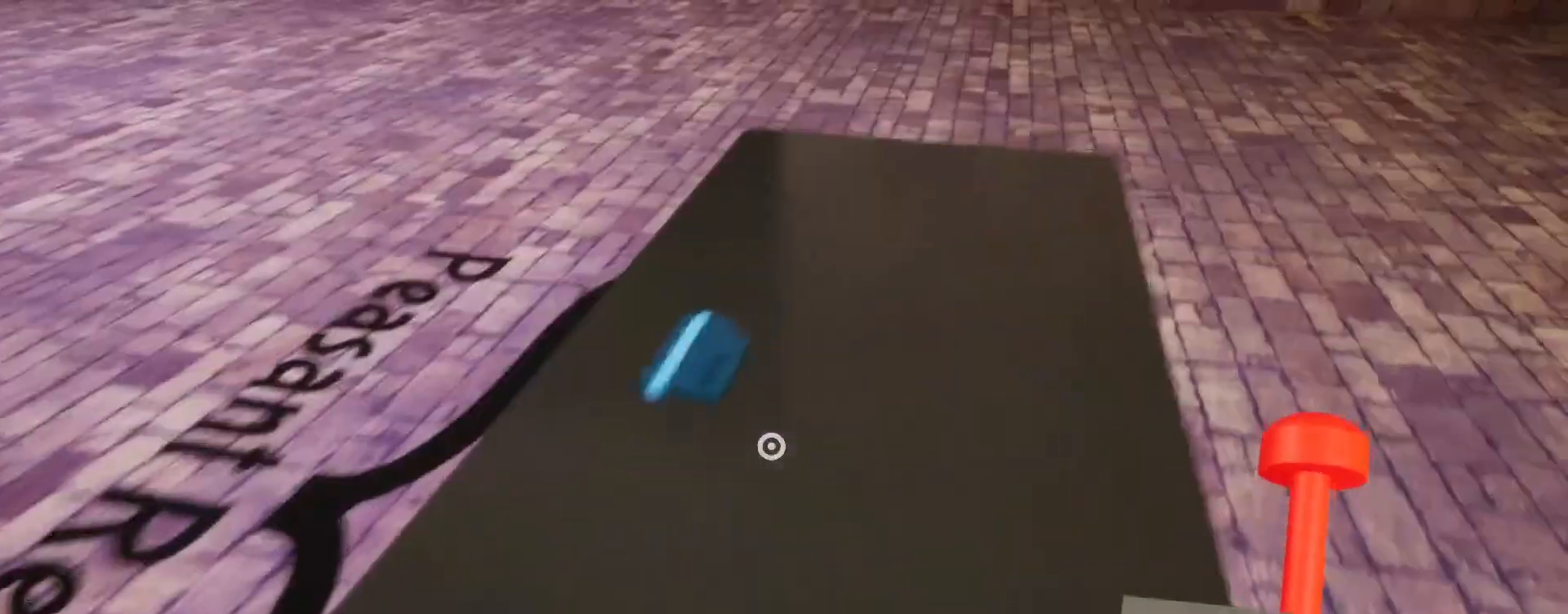
{"keys": ["shift"], "mouse": [], "events": [[133, "d", "up"], [267, "space", "down"], [333, "d", "down"], [367, "space", "up"], [467, "w", "up"], [500, "d", "up"]]}
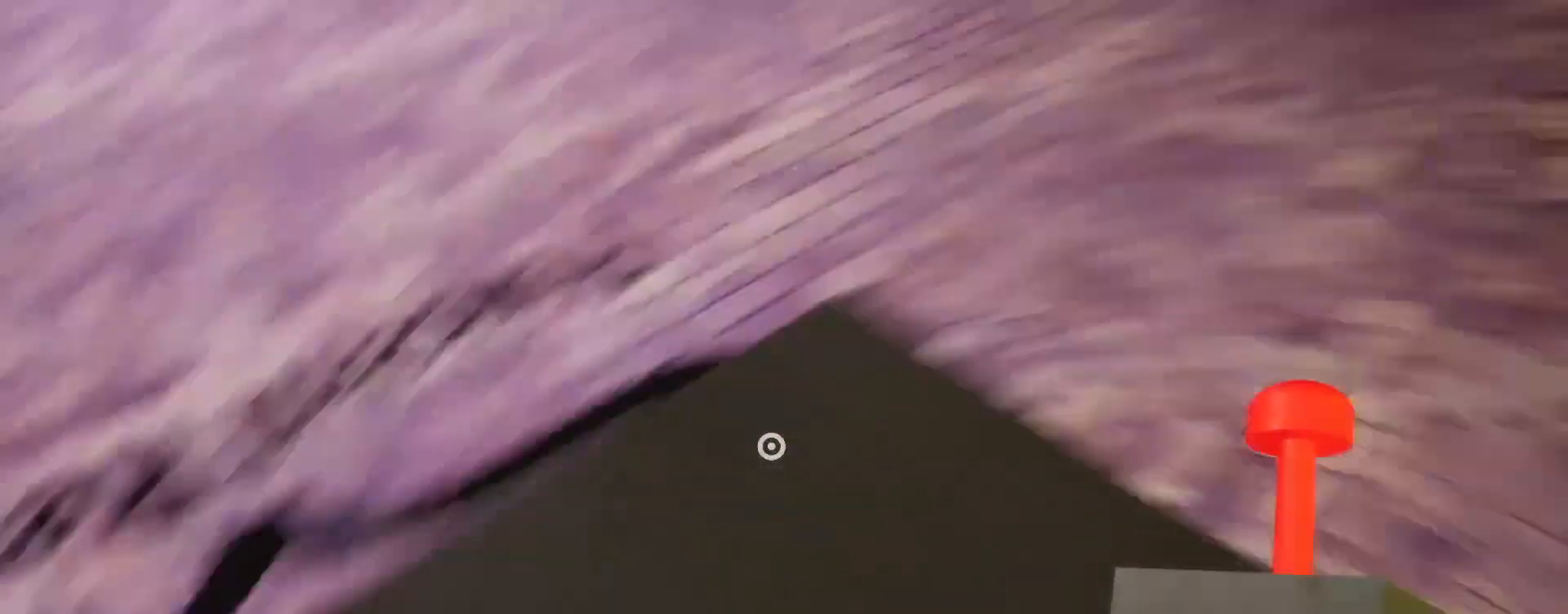
{"keys": ["shift", "w"], "mouse": [], "events": [[100, "a", "down"], [267, "w", "down"], [433, "a", "up"]]}
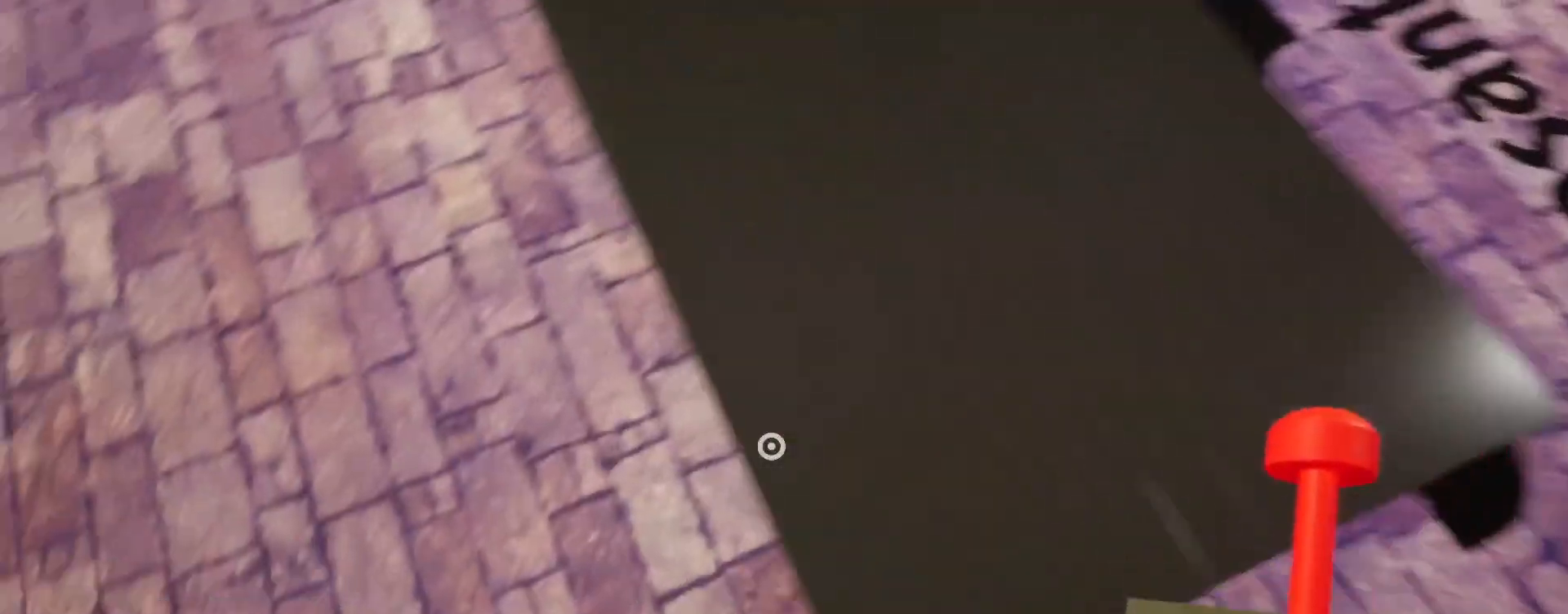
{"keys": ["shift", "w"], "mouse": [], "events": [[67, "d", "down"], [233, "d", "up"], [300, "space", "down"], [433, "space", "up"]]}
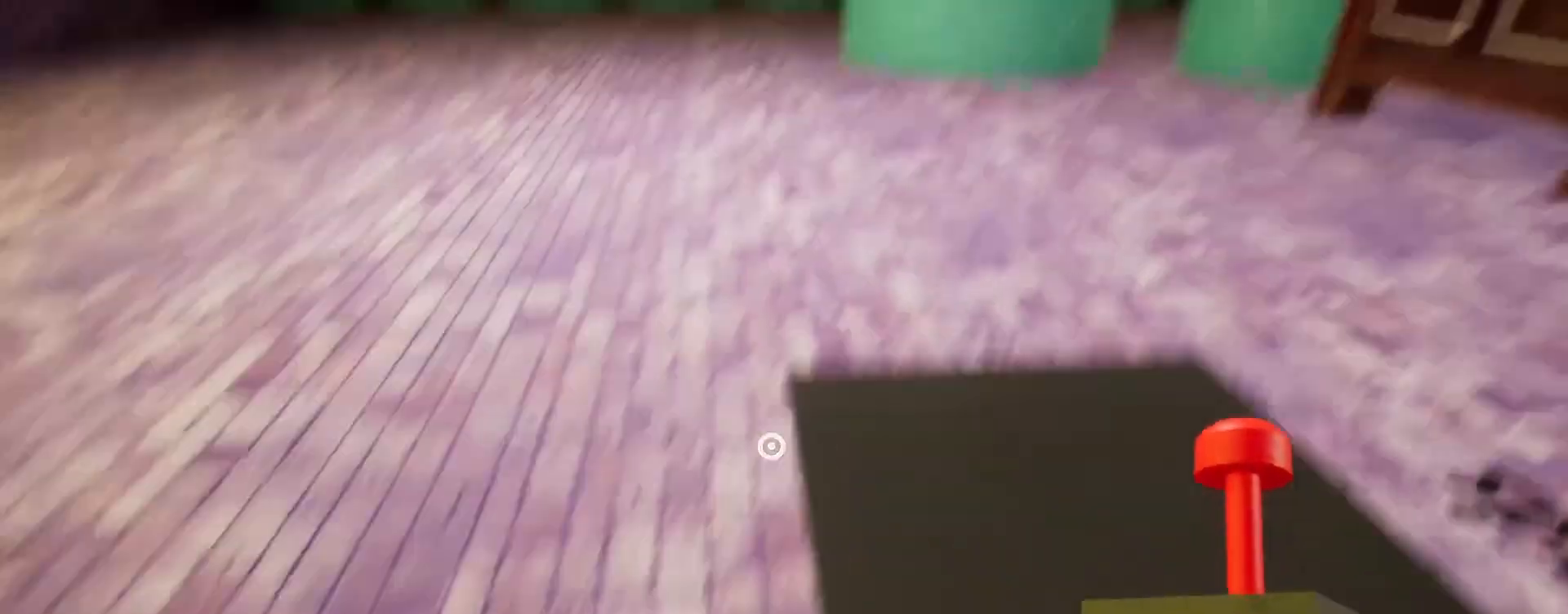
{"keys": ["shift", "w"], "mouse": [], "events": [[100, "d", "down"], [200, "d", "up"], [367, "d", "down"], [467, "d", "up"]]}
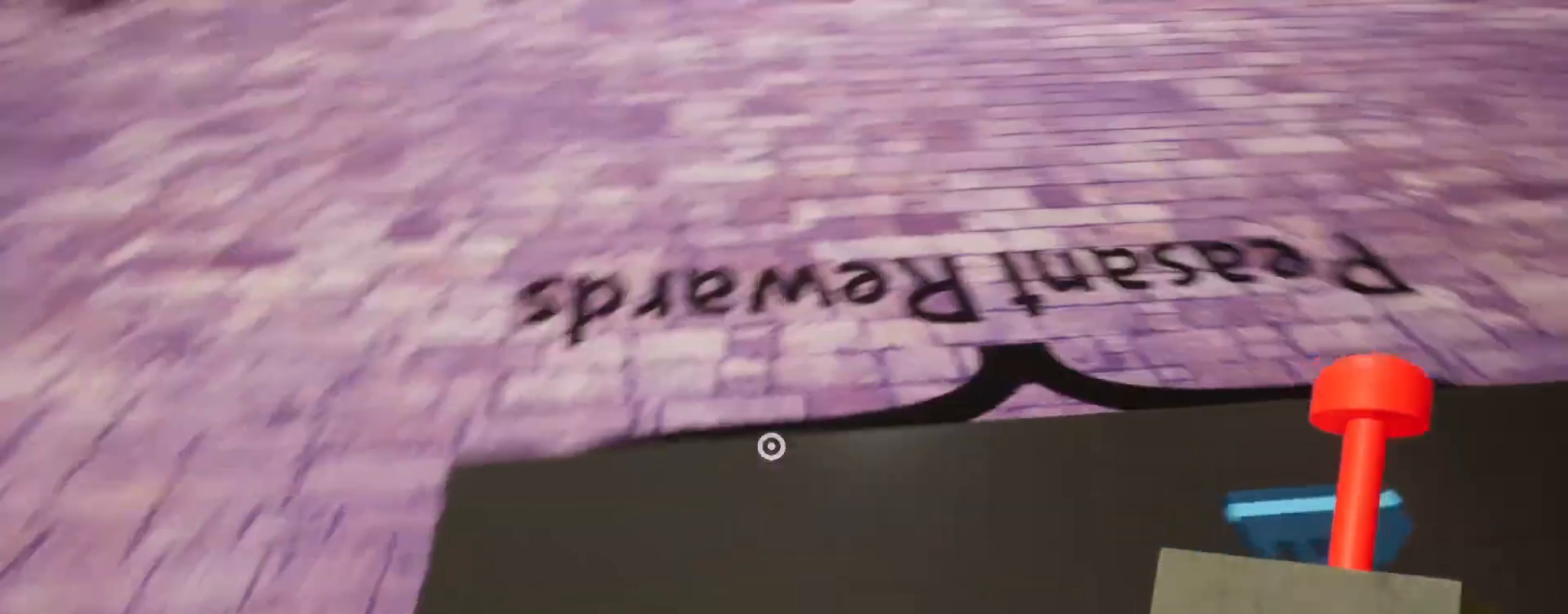
{"keys": ["d", "shift", "w"], "mouse": [], "events": [[167, "d", "down"], [233, "space", "down"], [400, "space", "up"]]}
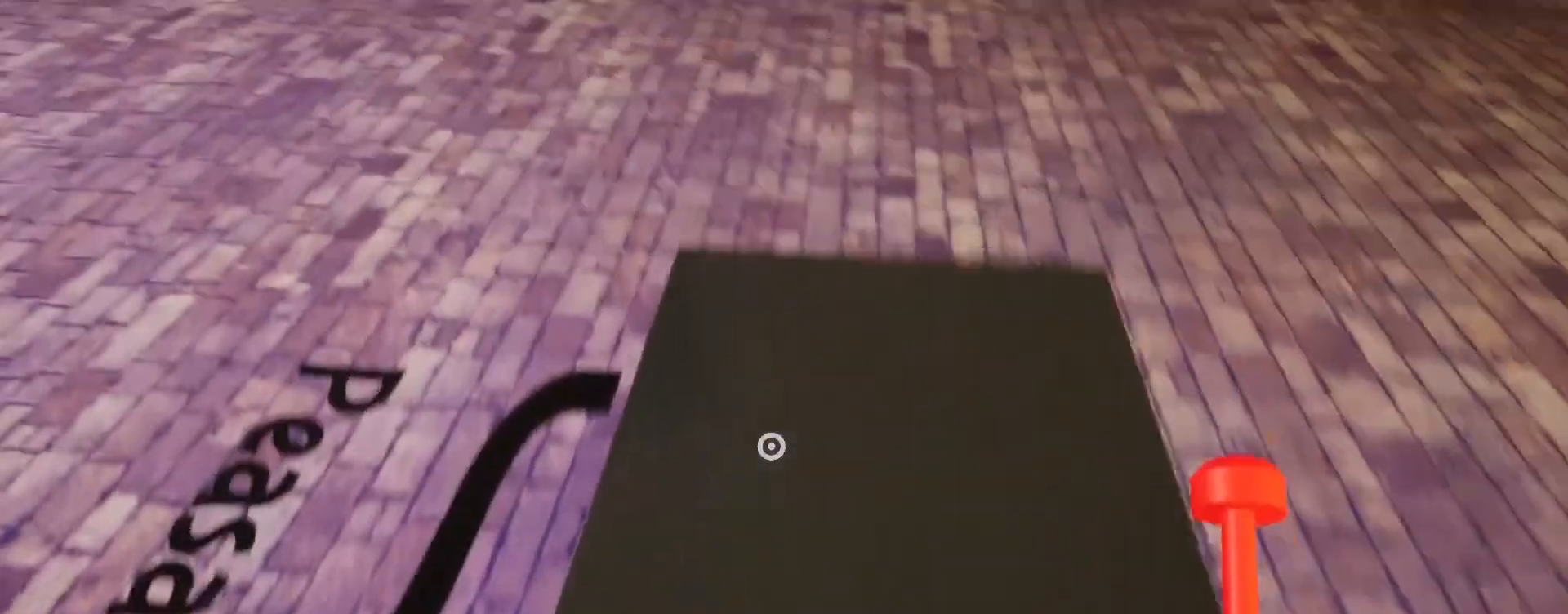
{"keys": ["a", "shift", "w"], "mouse": [], "events": [[100, "d", "up"], [500, "a", "down"]]}
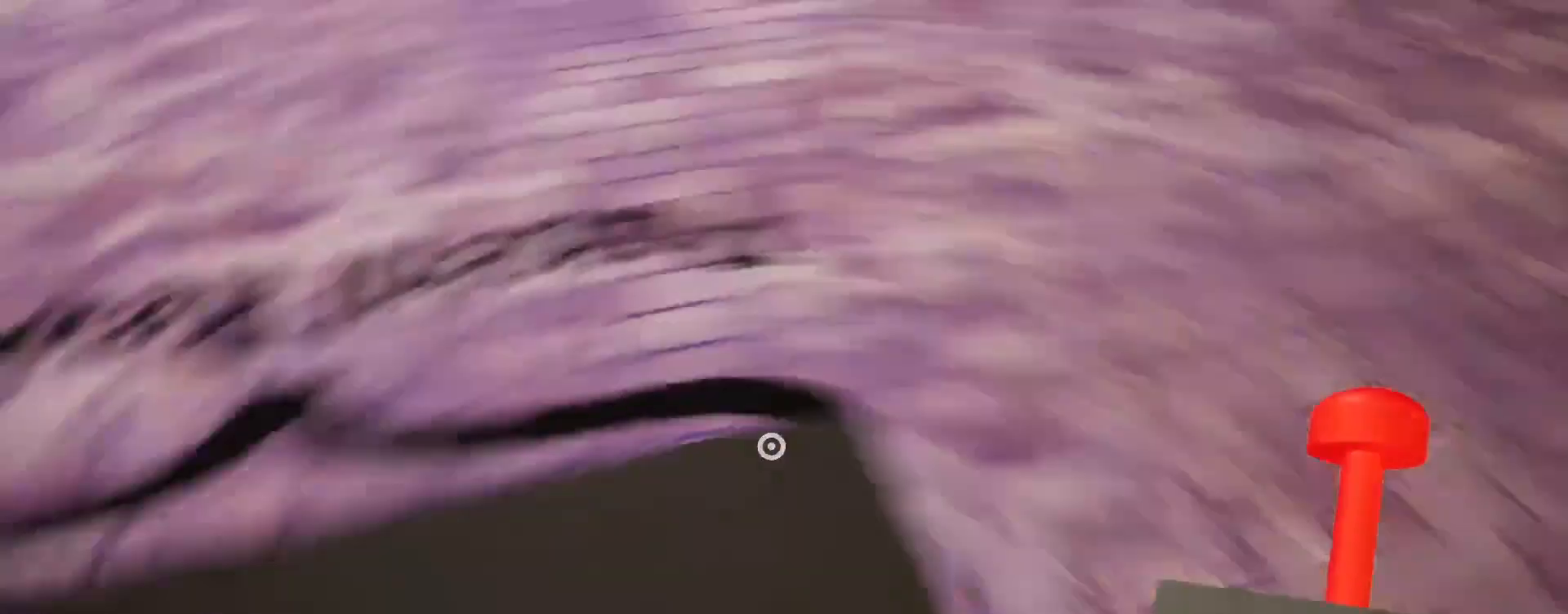
{"keys": ["shift", "w"], "mouse": [], "events": [[200, "space", "down"], [333, "space", "up"], [433, "a", "up"]]}
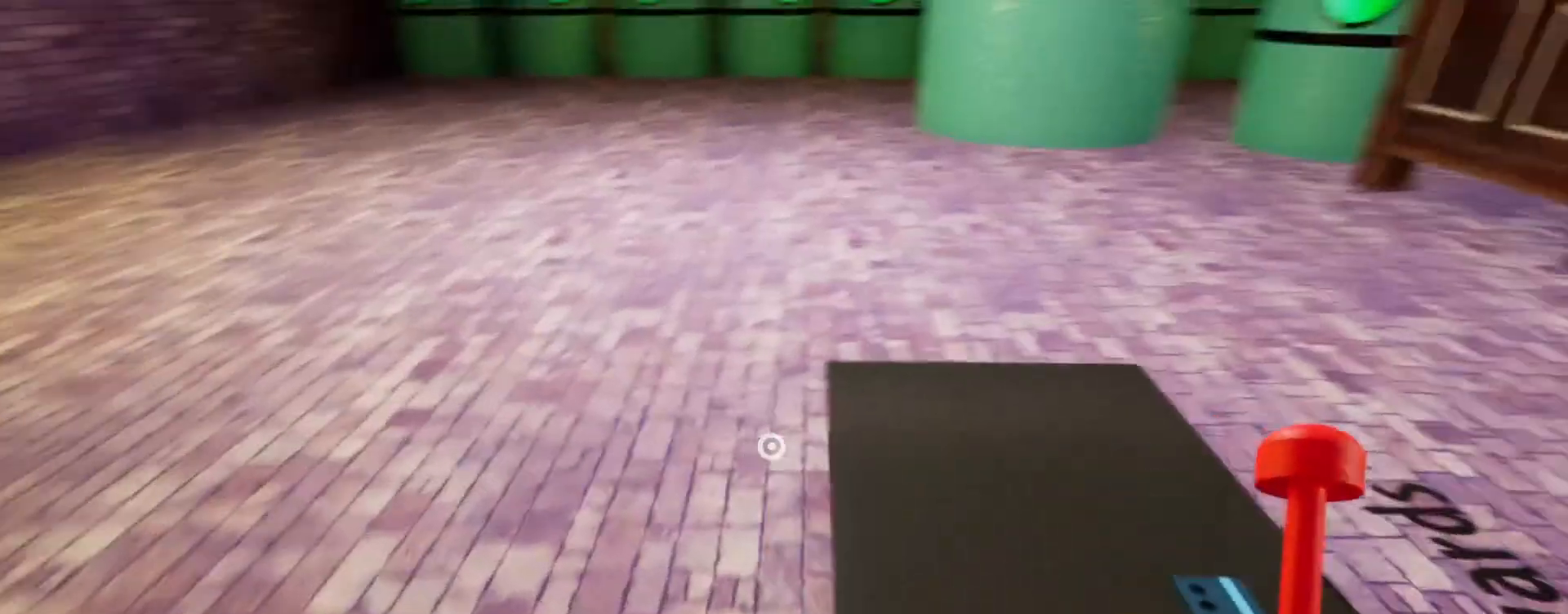
{"keys": ["d", "shift", "w"], "mouse": [], "events": [[67, "d", "down"]]}
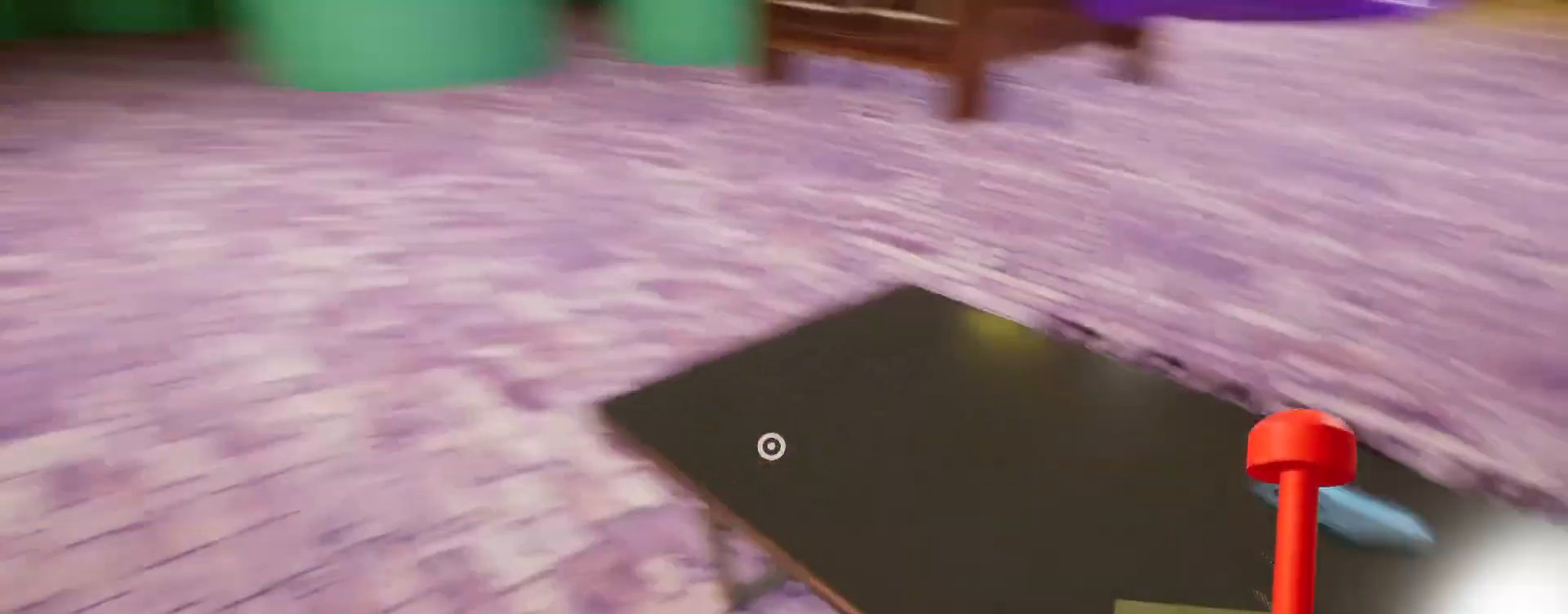
{"keys": ["shift", "w"], "mouse": [], "events": [[133, "d", "up"], [167, "w", "up"], [267, "space", "down"], [400, "space", "up"], [400, "w", "down"]]}
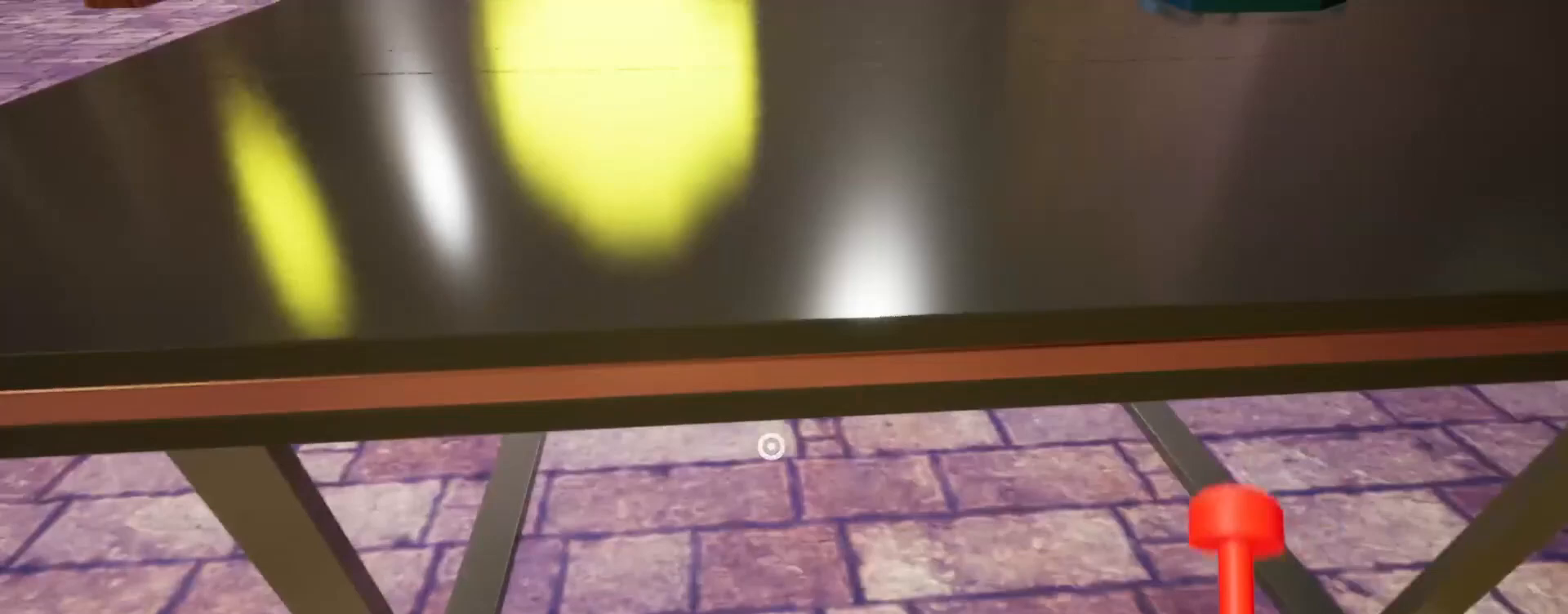
{"keys": ["shift", "space", "w"], "mouse": [], "events": [[67, "space", "down"], [167, "space", "up"], [267, "space", "down"], [367, "space", "up"], [500, "space", "down"]]}
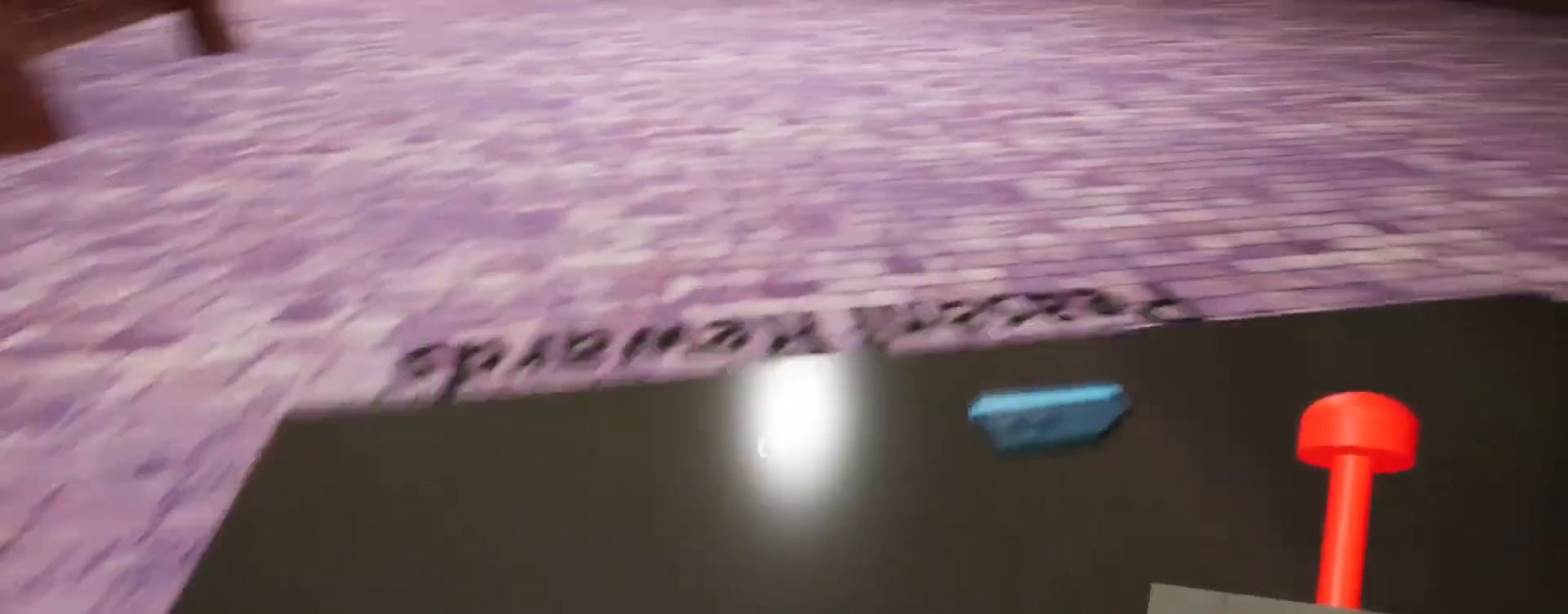
{"keys": ["d", "shift"], "mouse": [], "events": [[100, "space", "up"], [200, "space", "down"], [300, "d", "down"], [300, "space", "up"], [367, "w", "up"]]}
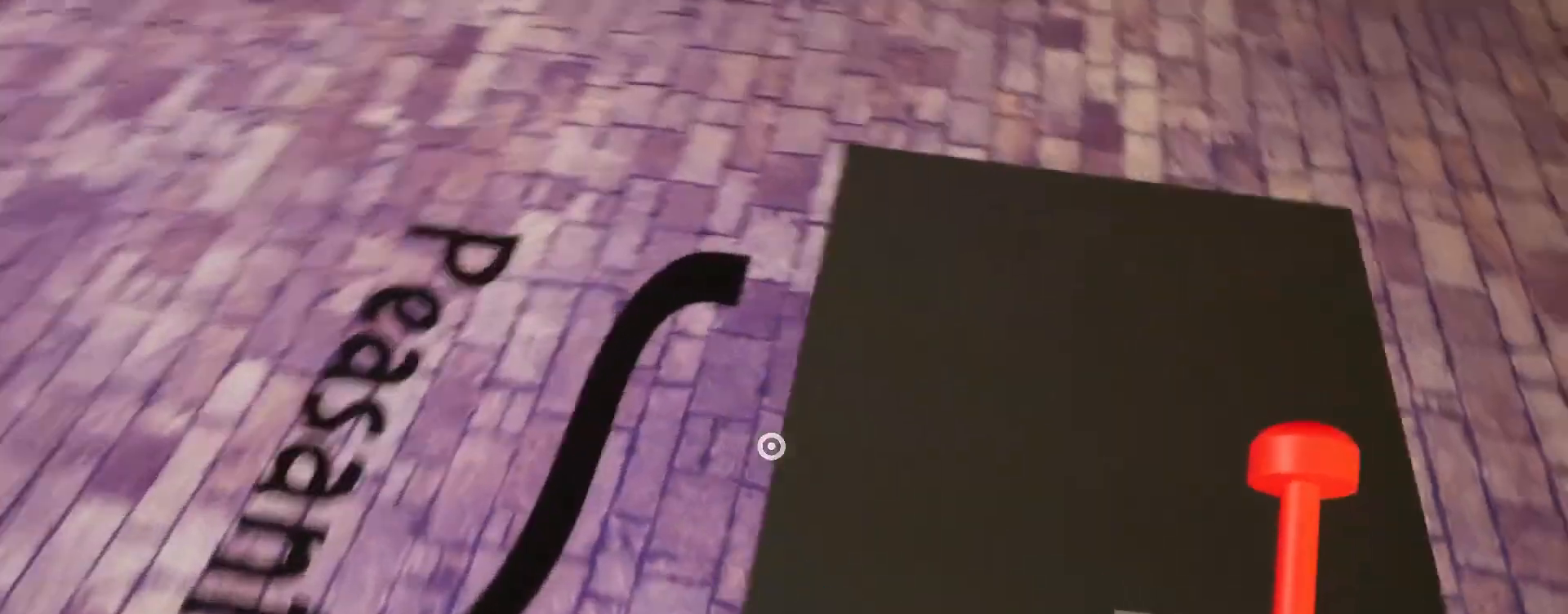
{"keys": ["shift", "w"], "mouse": [], "events": [[200, "w", "down"], [233, "d", "up"], [300, "w", "up"], [467, "w", "down"]]}
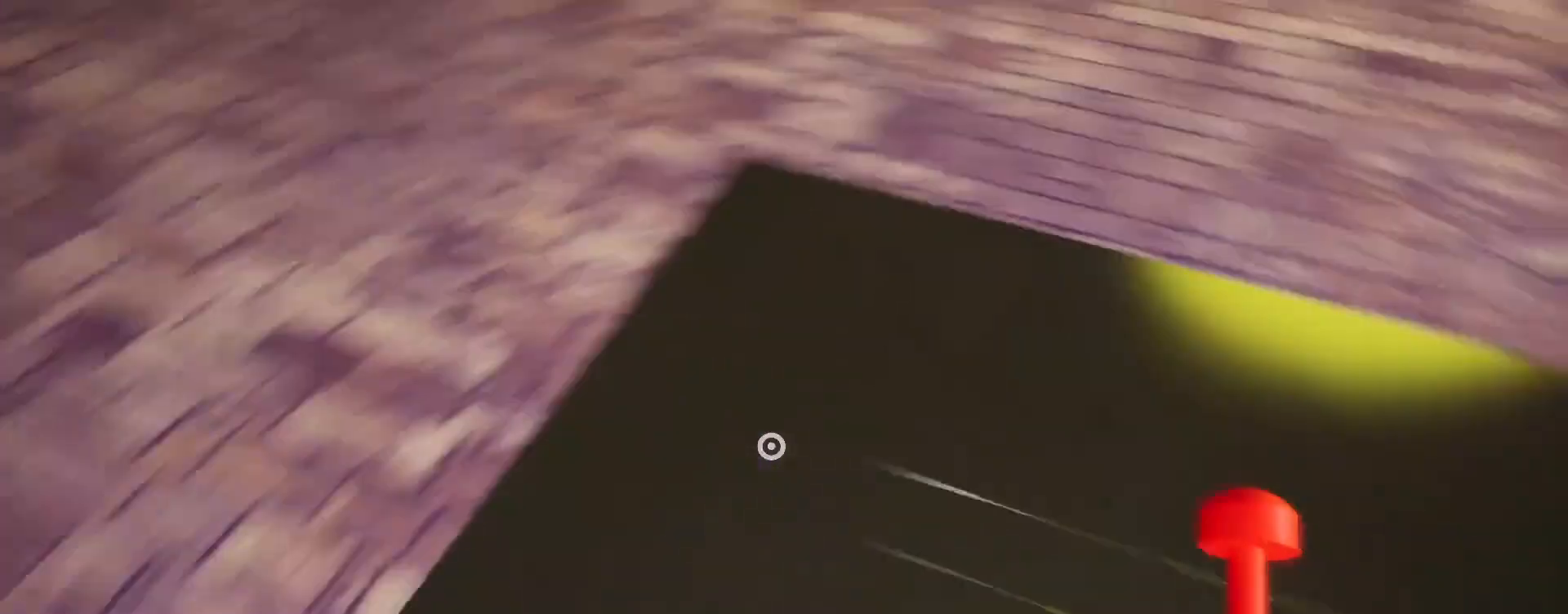
{"keys": ["s", "shift"], "mouse": [], "events": [[67, "space", "down"], [100, "d", "down"], [200, "space", "up"], [233, "w", "up"], [400, "s", "down"], [500, "d", "up"]]}
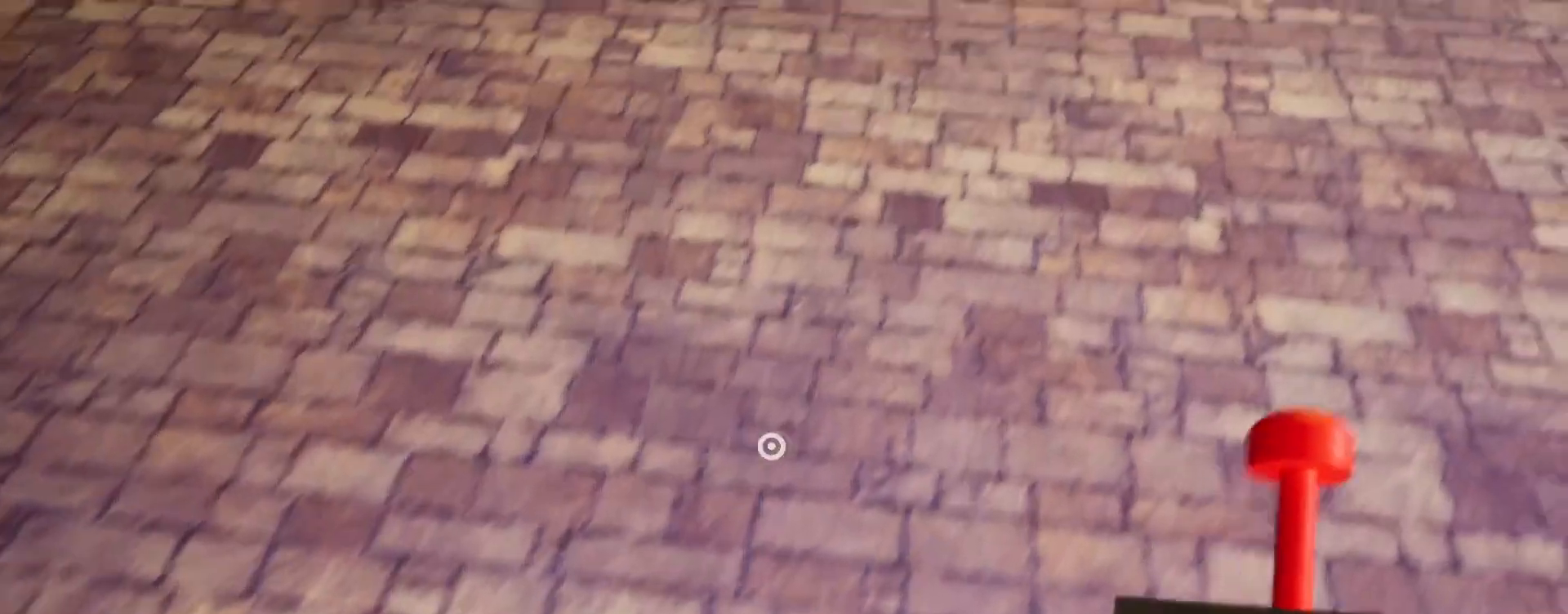
{"keys": ["a", "shift"], "mouse": [], "events": [[67, "a", "down"], [367, "s", "up"], [400, "a", "up"], [500, "a", "down"]]}
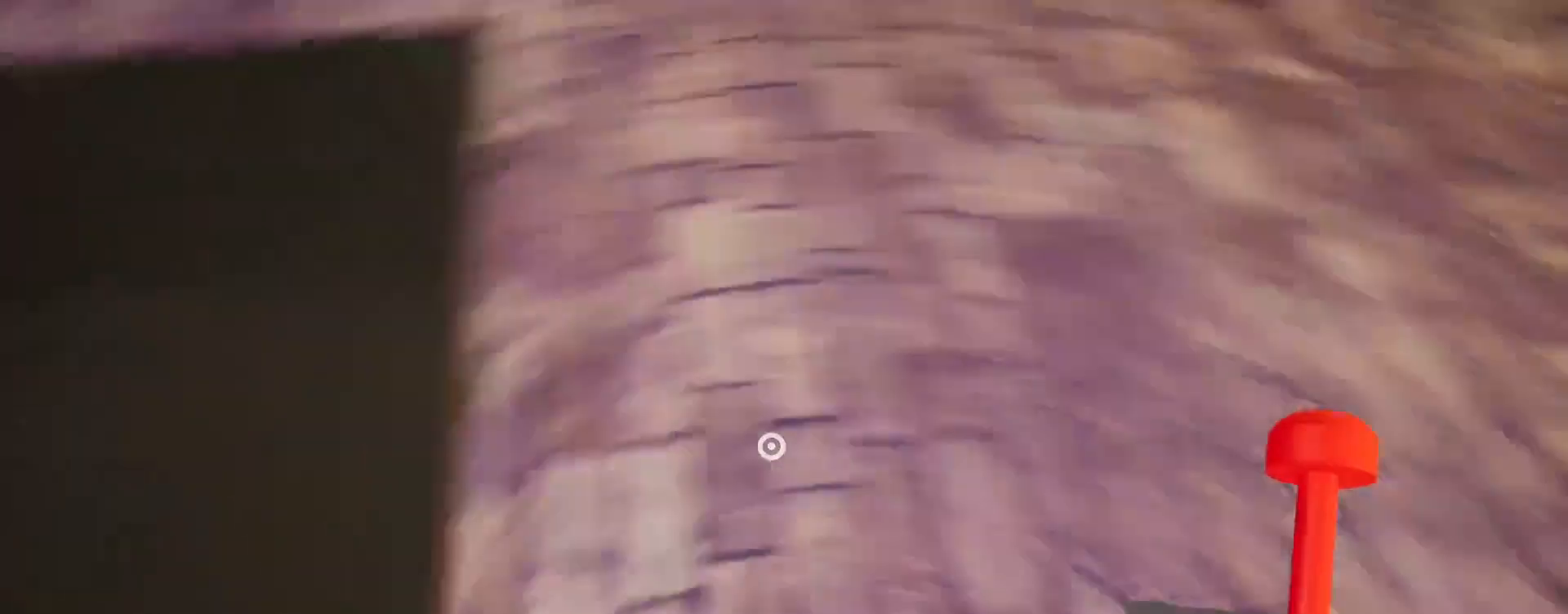
{"keys": ["shift", "w"], "mouse": [], "events": [[100, "space", "down"], [100, "w", "down"], [267, "space", "up"], [333, "a", "up"]]}
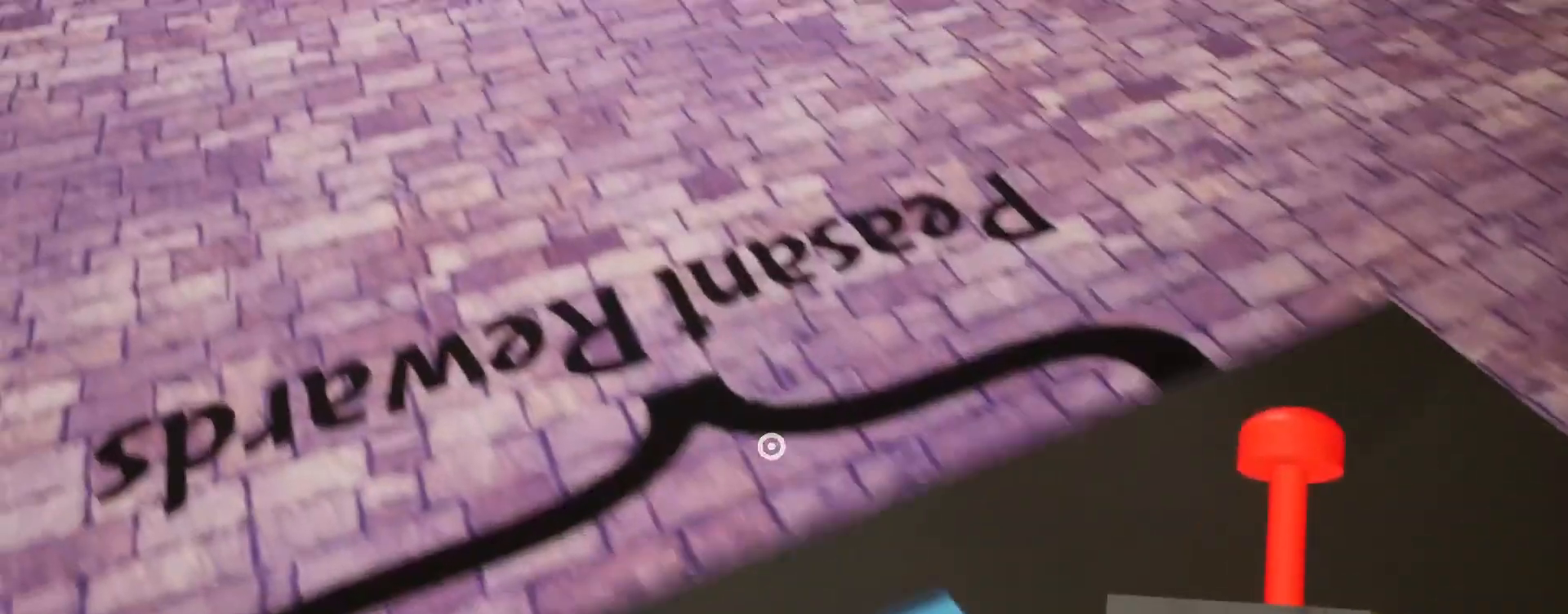
{"keys": ["d", "shift", "w"], "mouse": [], "events": [[133, "d", "down"], [200, "w", "up"], [333, "w", "down"]]}
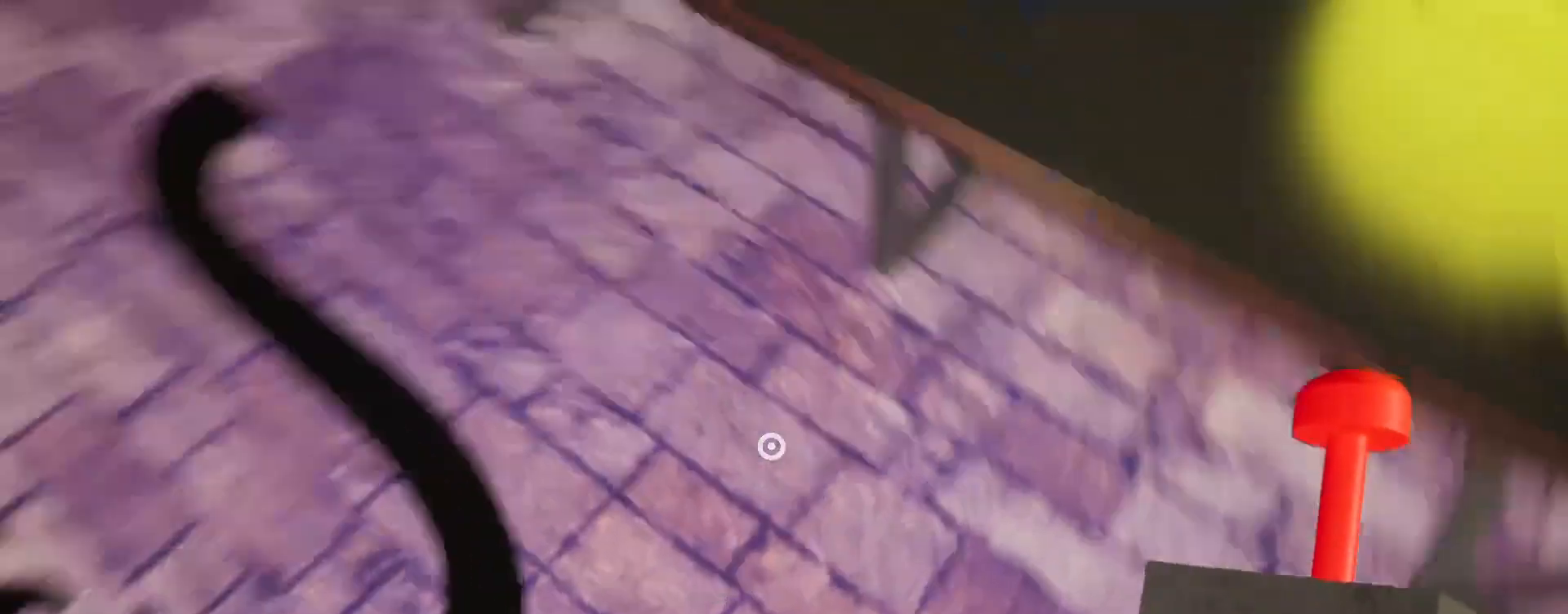
{"keys": ["d", "shift", "w"], "mouse": [], "events": [[167, "d", "up"], [167, "w", "up"], [233, "space", "down"], [300, "w", "down"], [400, "space", "up"], [467, "d", "down"]]}
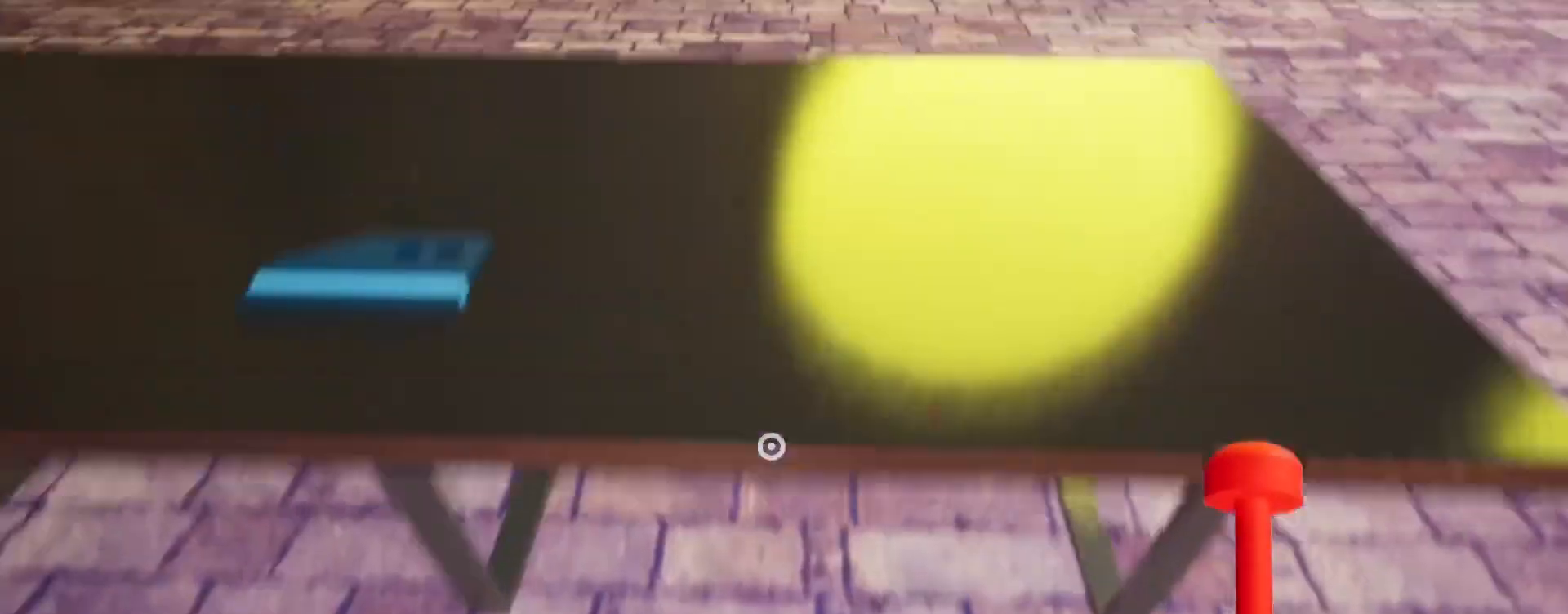
{"keys": ["a", "shift"], "mouse": [], "events": [[67, "d", "up"], [267, "space", "down"], [400, "space", "up"], [467, "w", "up"], [500, "a", "down"]]}
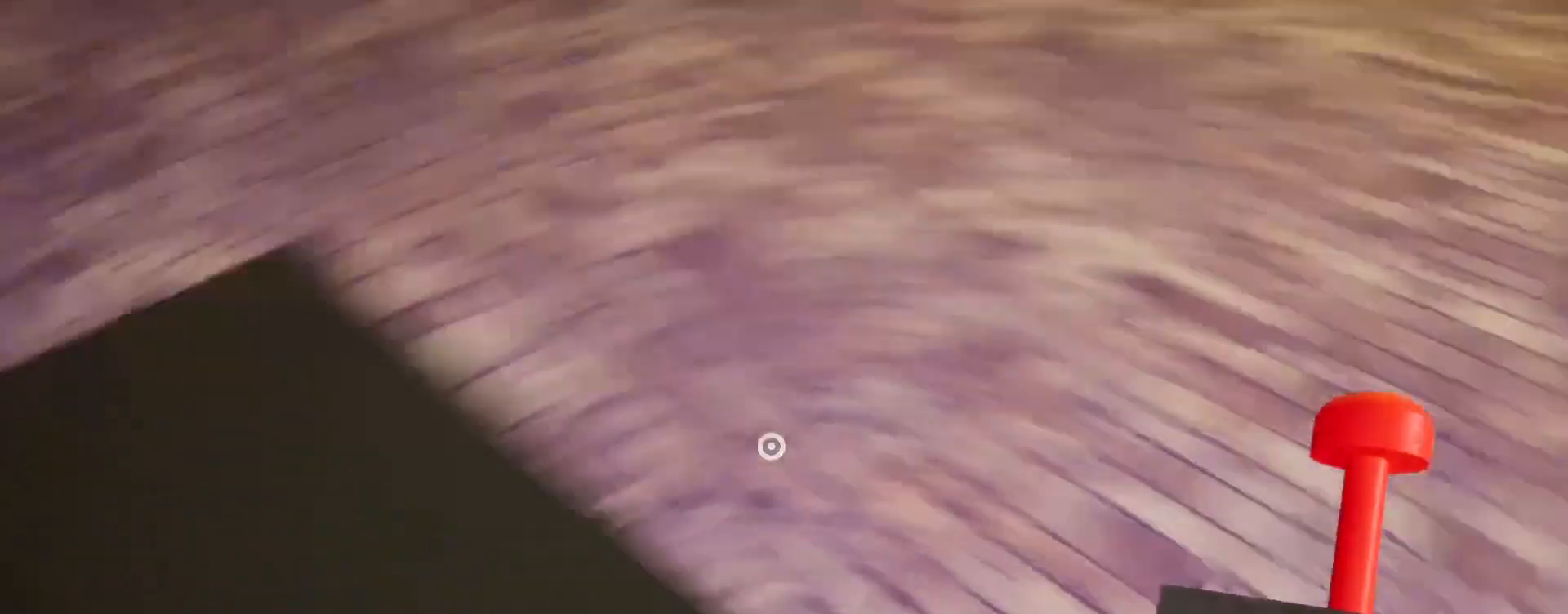
{"keys": ["a", "shift", "w"], "mouse": [], "events": [[433, "w", "down"]]}
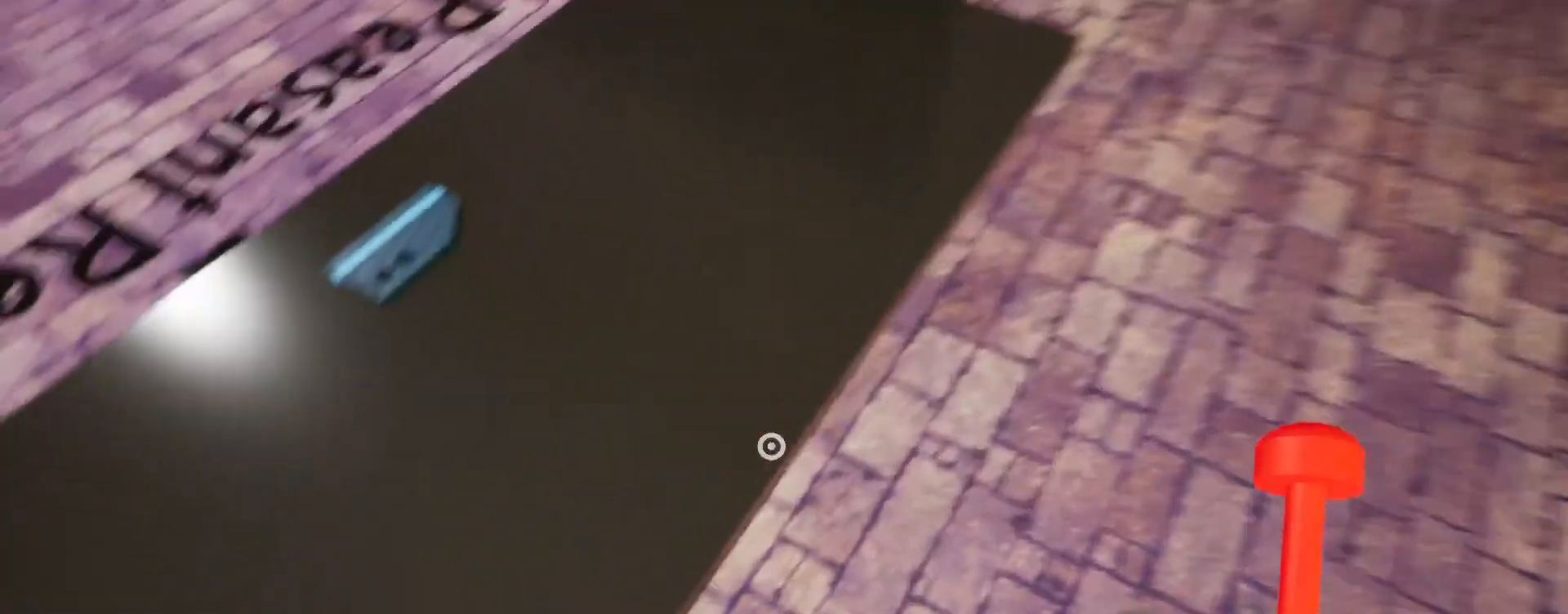
{"keys": ["d", "shift", "w"], "mouse": [], "events": [[167, "a", "up"], [233, "space", "down"], [400, "space", "up"], [467, "d", "down"]]}
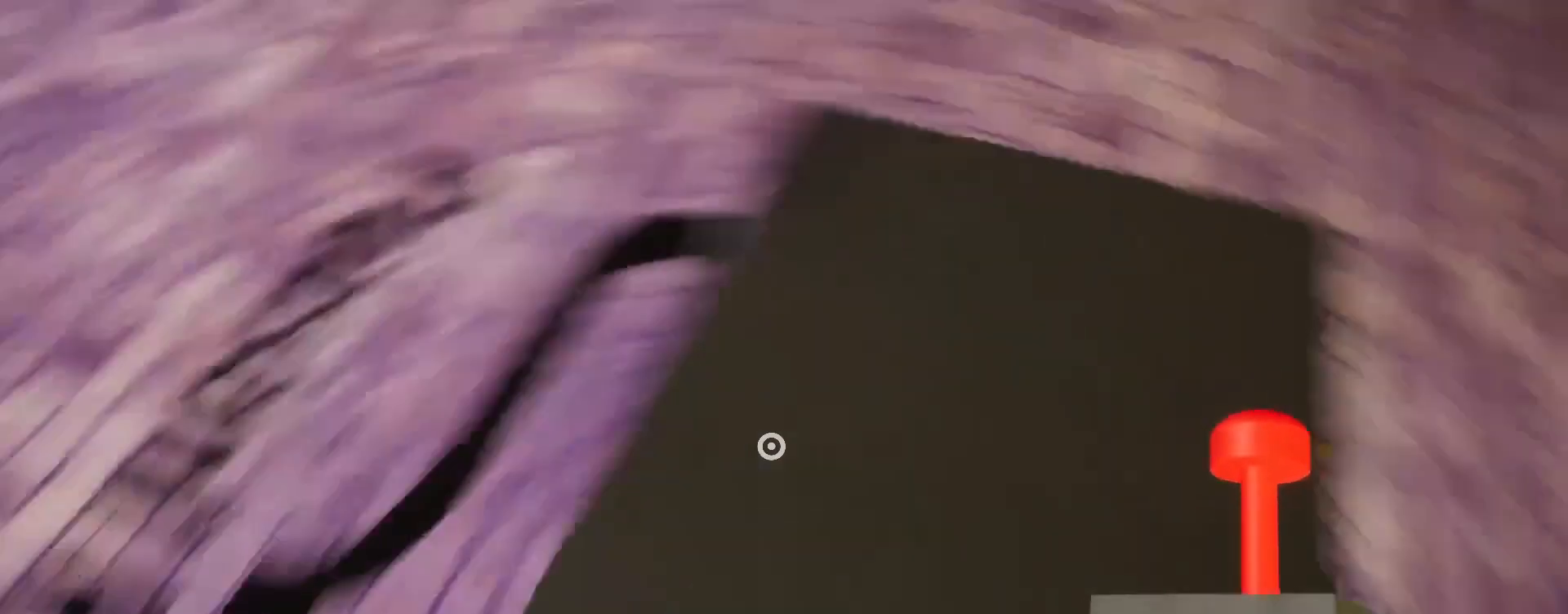
{"keys": ["shift"], "mouse": [], "events": [[300, "d", "up"], [300, "w", "up"]]}
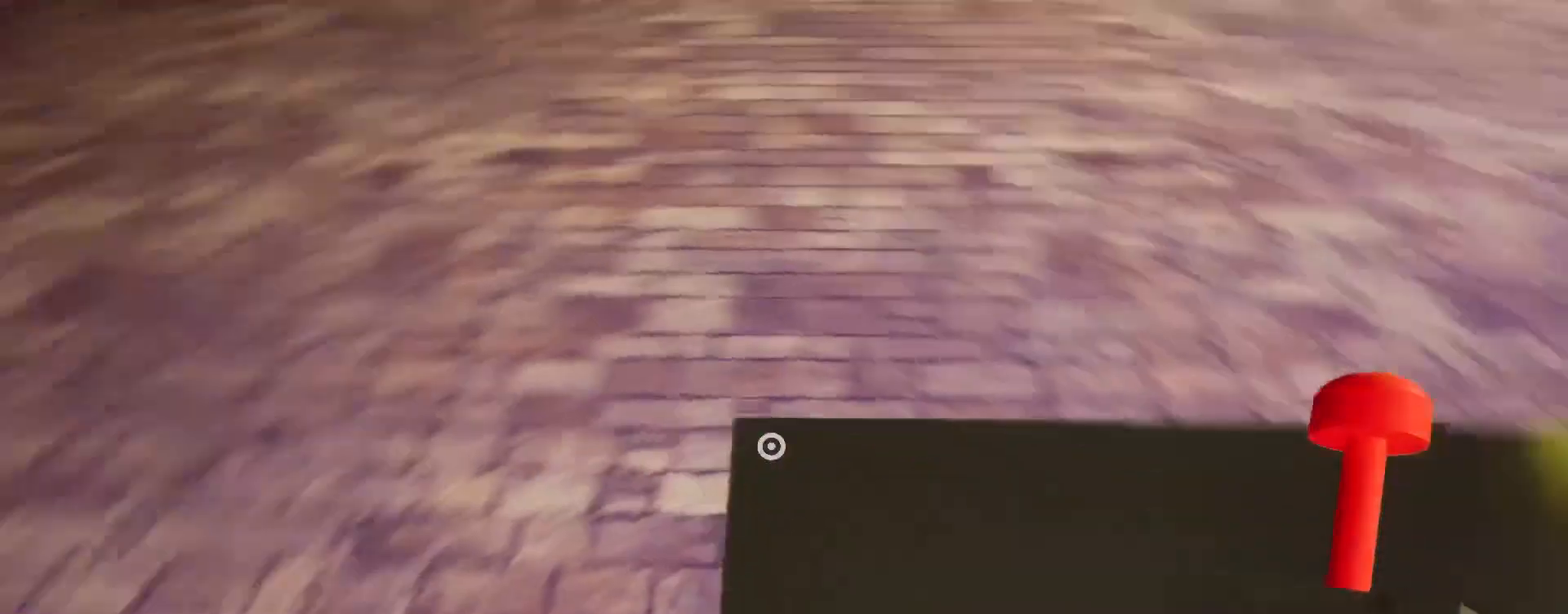
{"keys": ["shift"], "mouse": [], "events": [[33, "d", "down"], [33, "w", "down"], [167, "w", "up"], [400, "d", "up"]]}
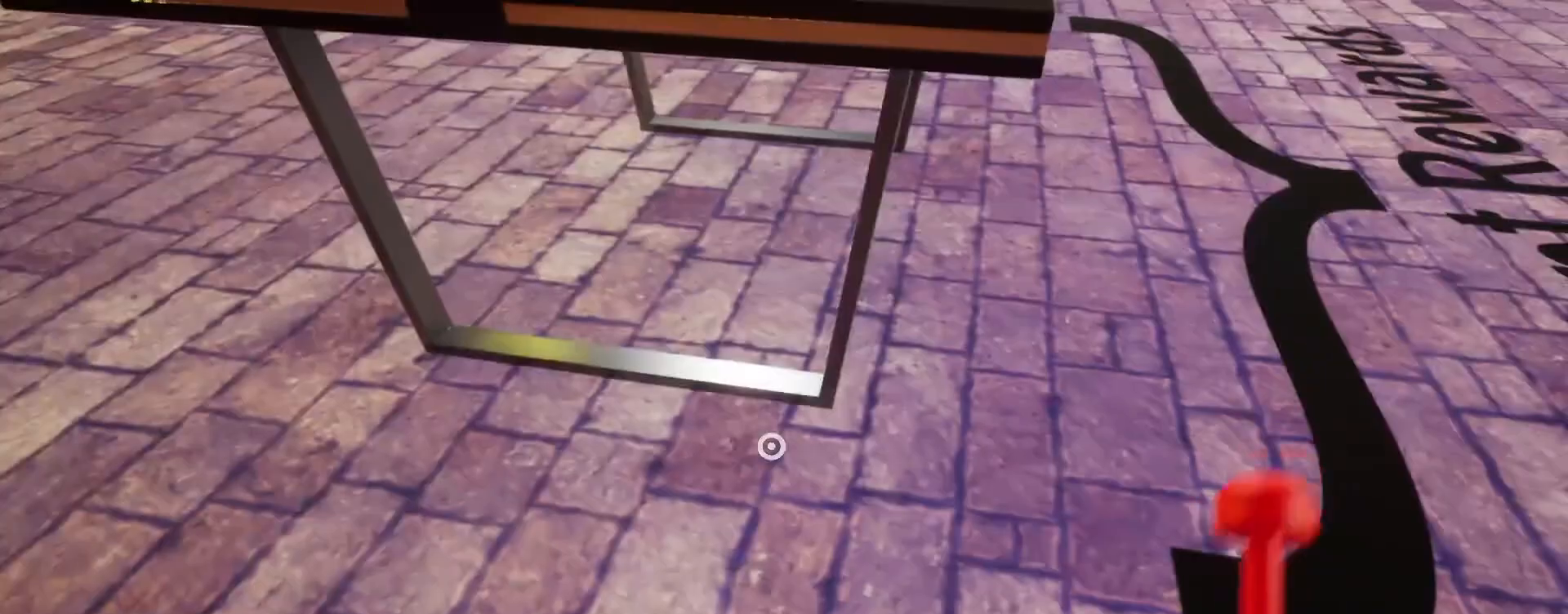
{"keys": ["d"], "mouse": [], "events": [[100, "d", "down"], [200, "w", "down"], [300, "w", "up"], [333, "d", "up"], [400, "shift", "up"], [500, "d", "down"]]}